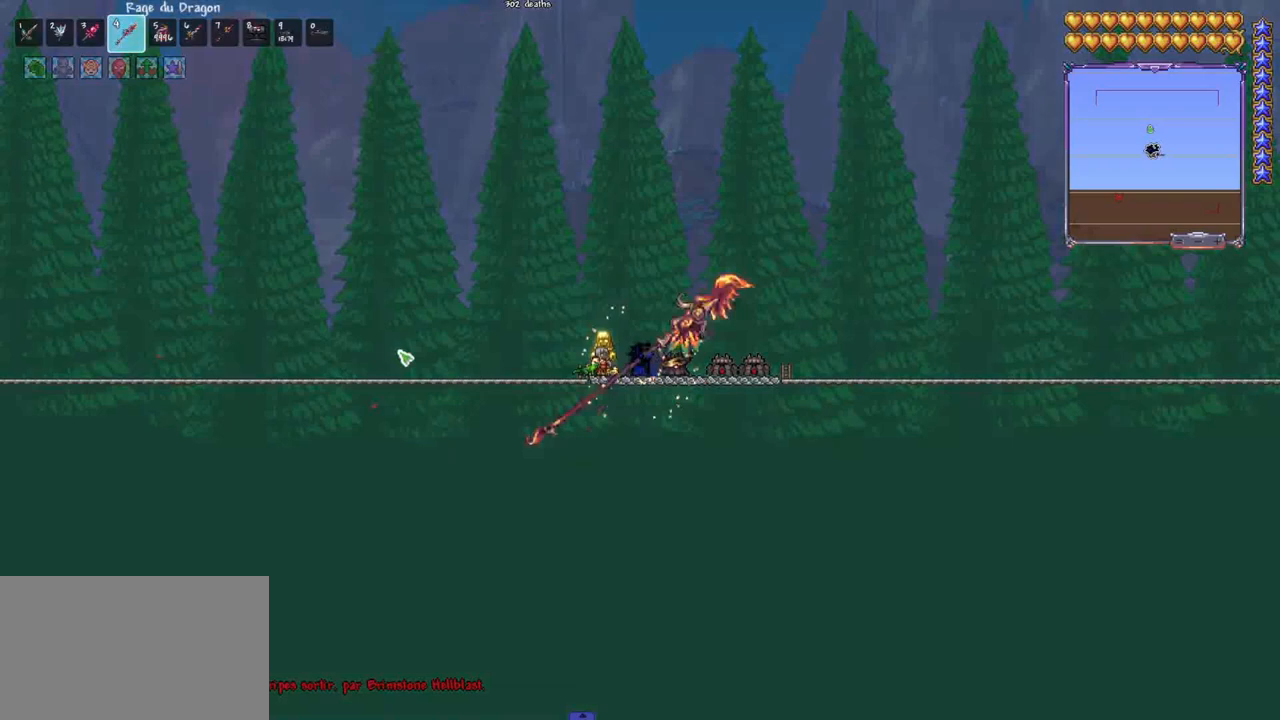
Gameplay with keyboard and mouse; each line is a JSON object with the keys and mouse buttons held at the frame after it. "events" lists presses ("down") and releases ("up") of "1", "2", "3", "4", "5", "a", "alt", "c", "caps_lock", "ctrl", "d", "e", "f", "g", "q", "r", "s", "shift", "space", "t", "tab", "v", "w", "x", "z", "mouse_left", "mouse_wheel" and "mouse_right" between this image and that frame as [ms after this image, input, new state], when the widget could be followed in between. "mouse_left", "mouse_wheel", "mouse_right" = the "left", "wheel", "right" buttons of the "mouse" list. No other keys are recorded. "wheel" means that the mouse wheel is clicked or scrolled. "mouse_move" is the direction in which the mouse moves at that frame (one of eight, or "still"), when it could be read.
{"keys": ["d"], "mouse": ["left"], "mouse_move": "still", "events": [[150, "q", "up"], [383, "d", "down"]]}
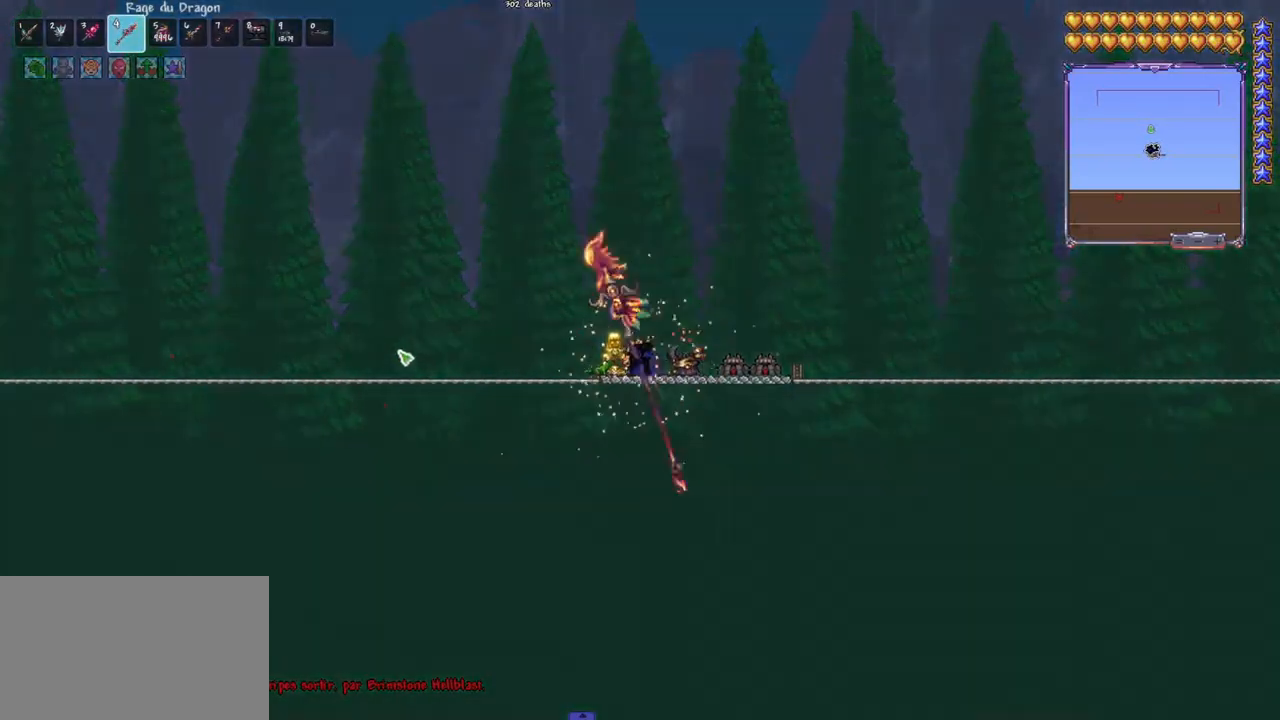
{"keys": ["d"], "mouse": ["left"], "mouse_move": "still", "events": [[217, "d", "up"], [483, "d", "down"]]}
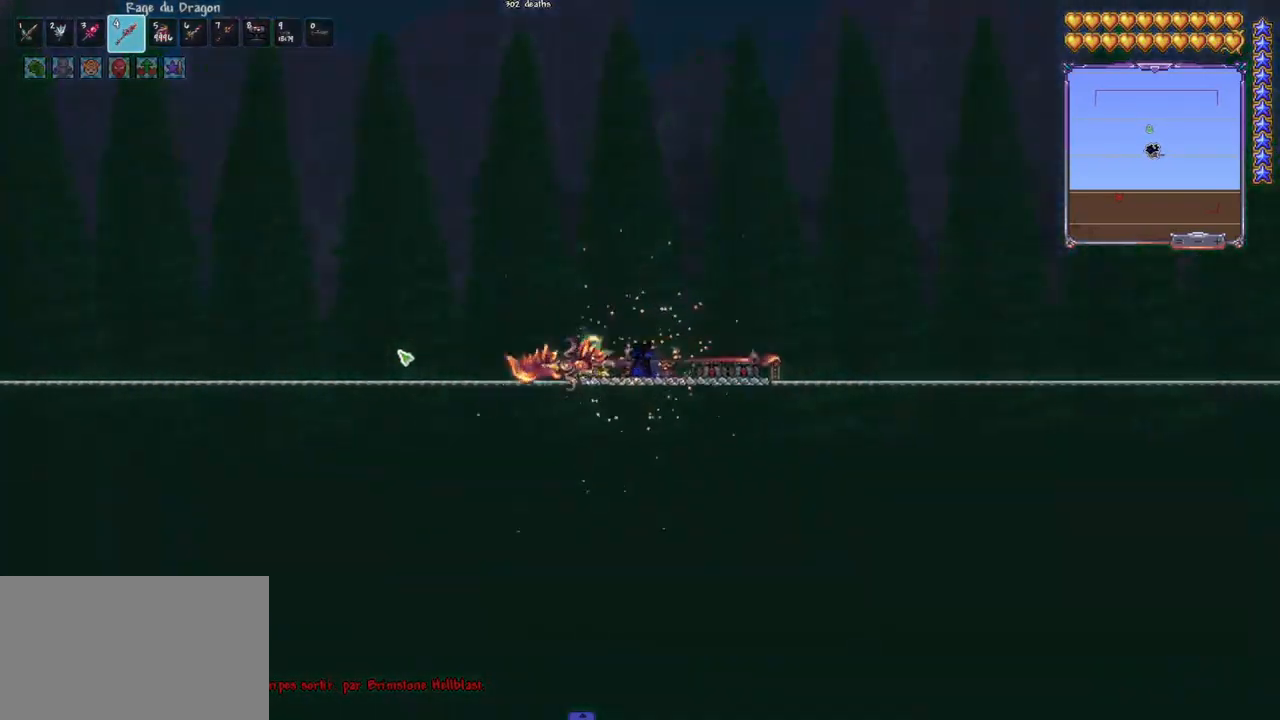
{"keys": [], "mouse": ["left"], "mouse_move": "still", "events": [[33, "d", "up"]]}
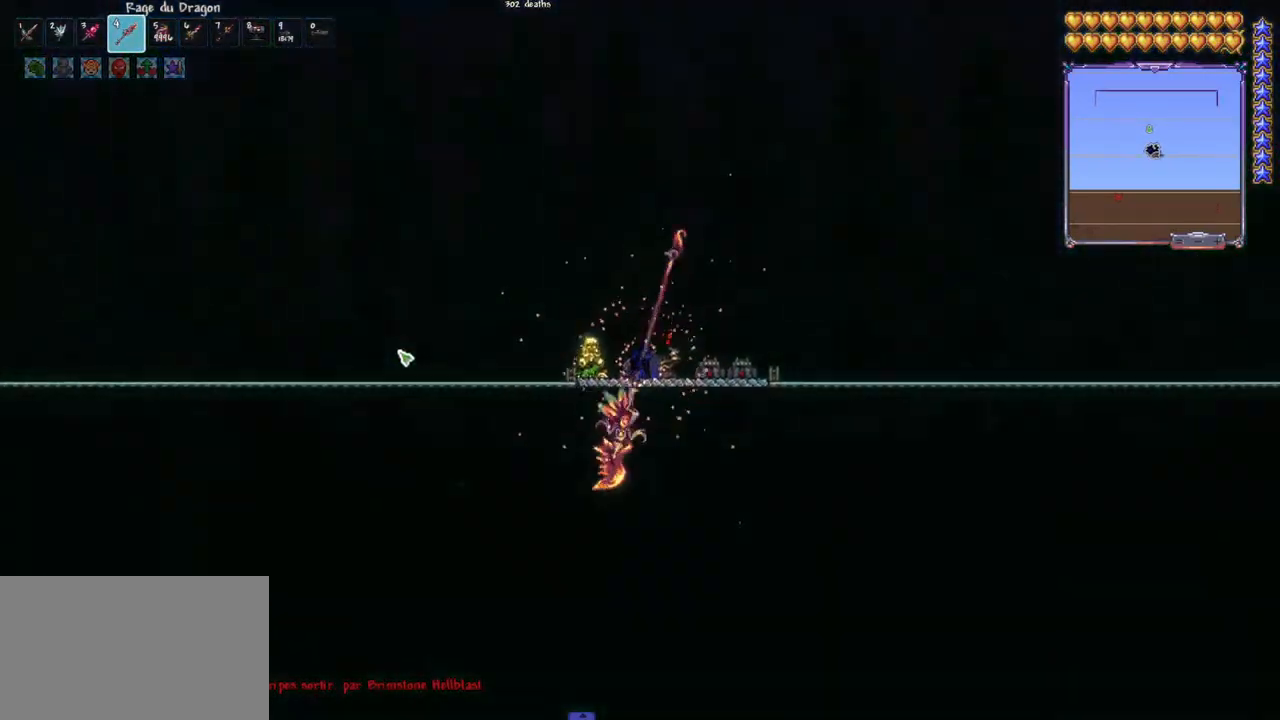
{"keys": [], "mouse": ["left"], "mouse_move": "still", "events": []}
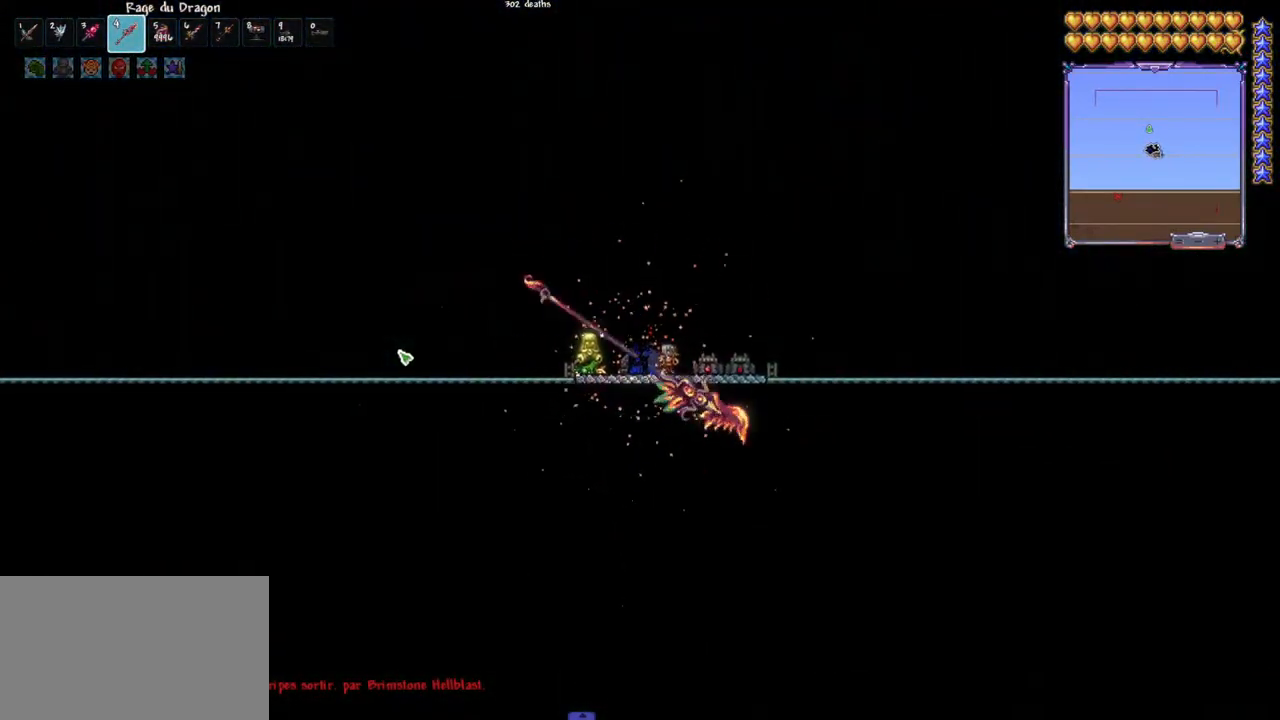
{"keys": [], "mouse": [], "mouse_move": "right", "events": [[350, "mouse_left", "up"]]}
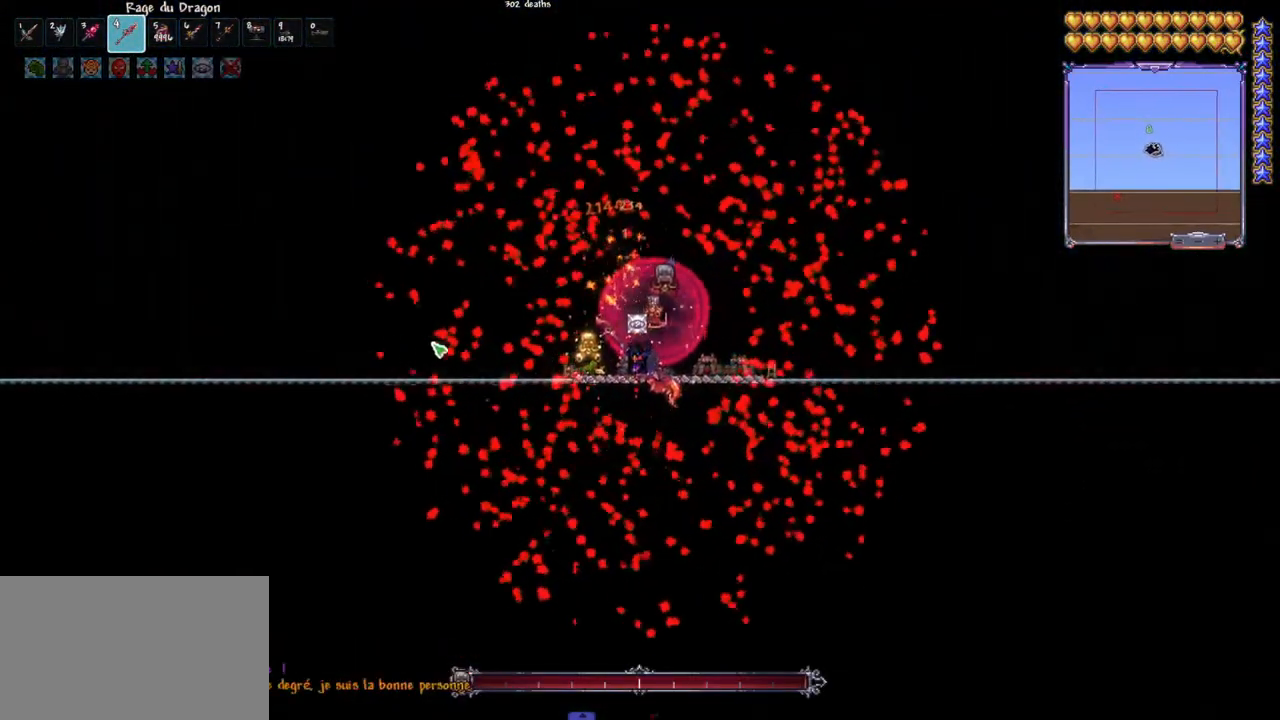
{"keys": [], "mouse": [], "mouse_move": "still", "events": [[233, "mouse_wheel", "down"], [317, "mouse_wheel", "up"]]}
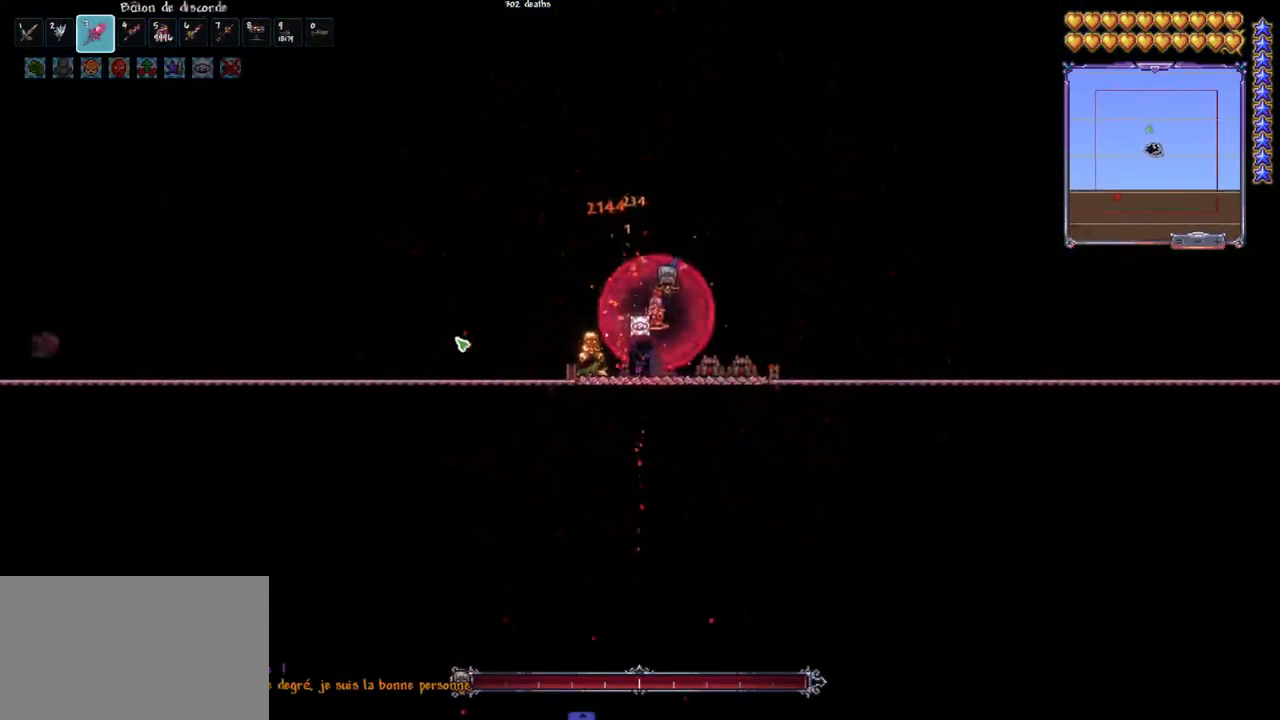
{"keys": [], "mouse": [], "mouse_move": "right", "events": []}
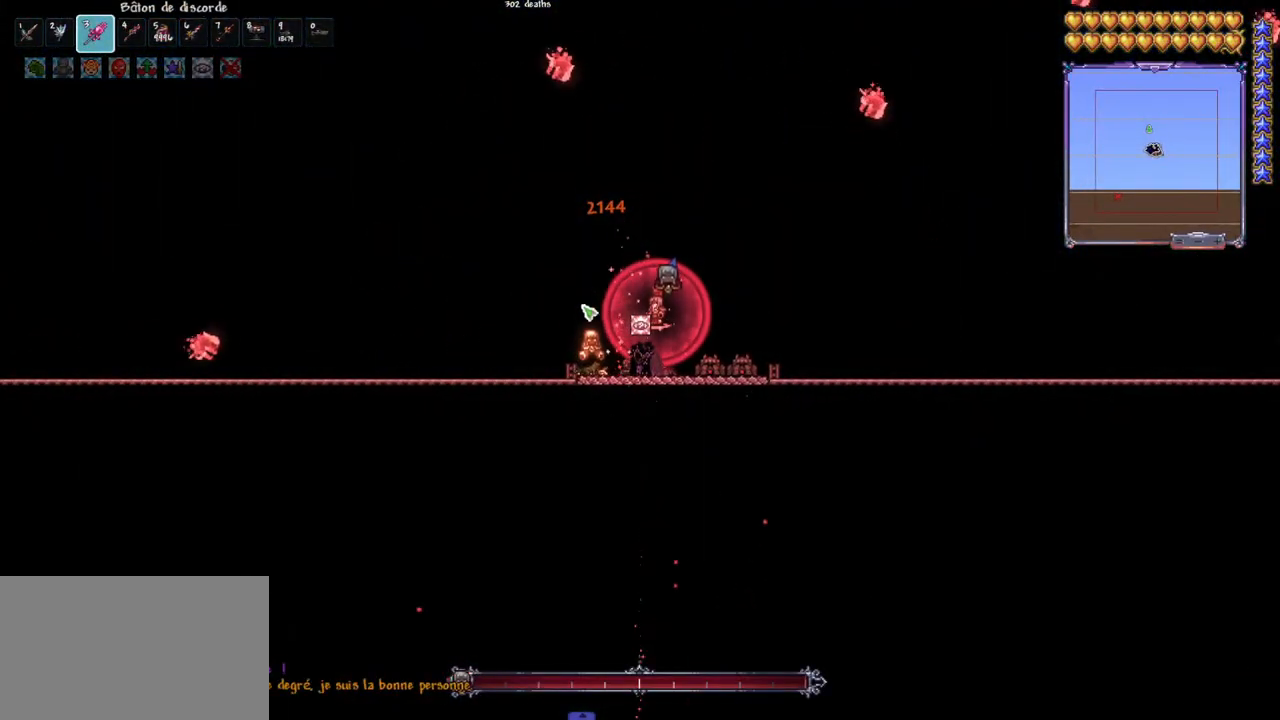
{"keys": [], "mouse": [], "mouse_move": "still", "events": []}
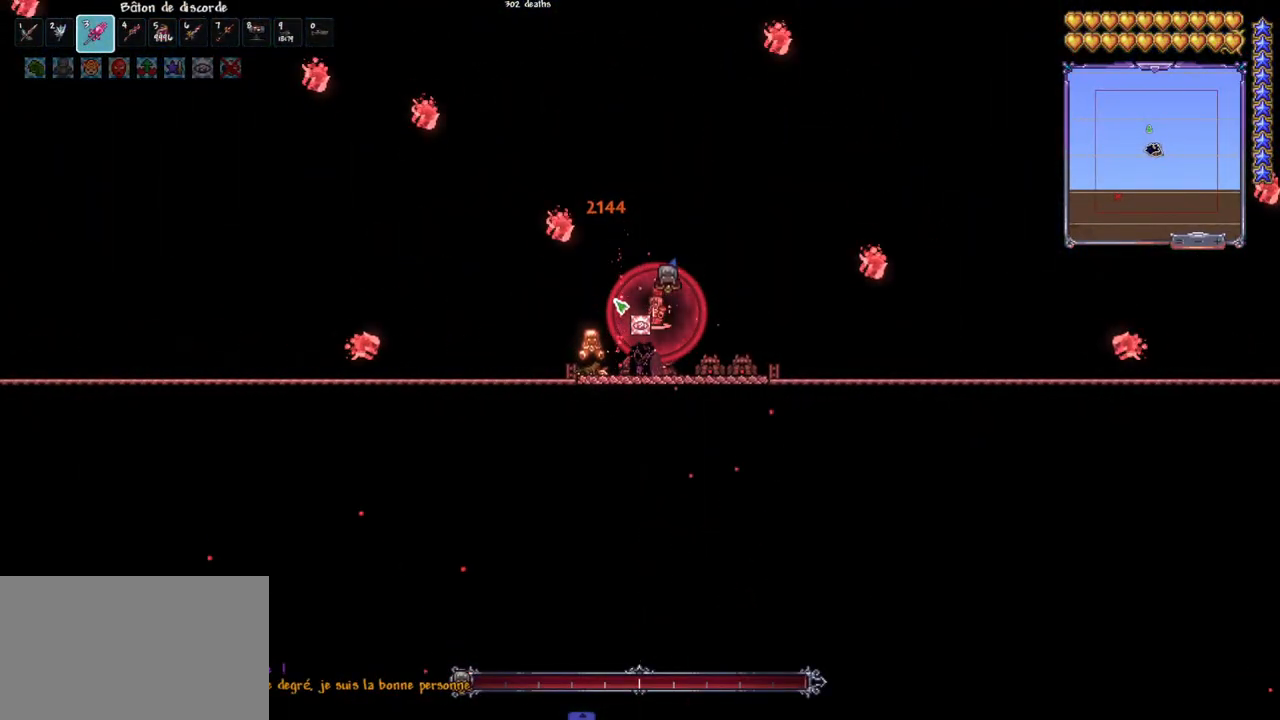
{"keys": [], "mouse": [], "mouse_move": "still", "events": [[183, "space", "down"], [317, "space", "up"]]}
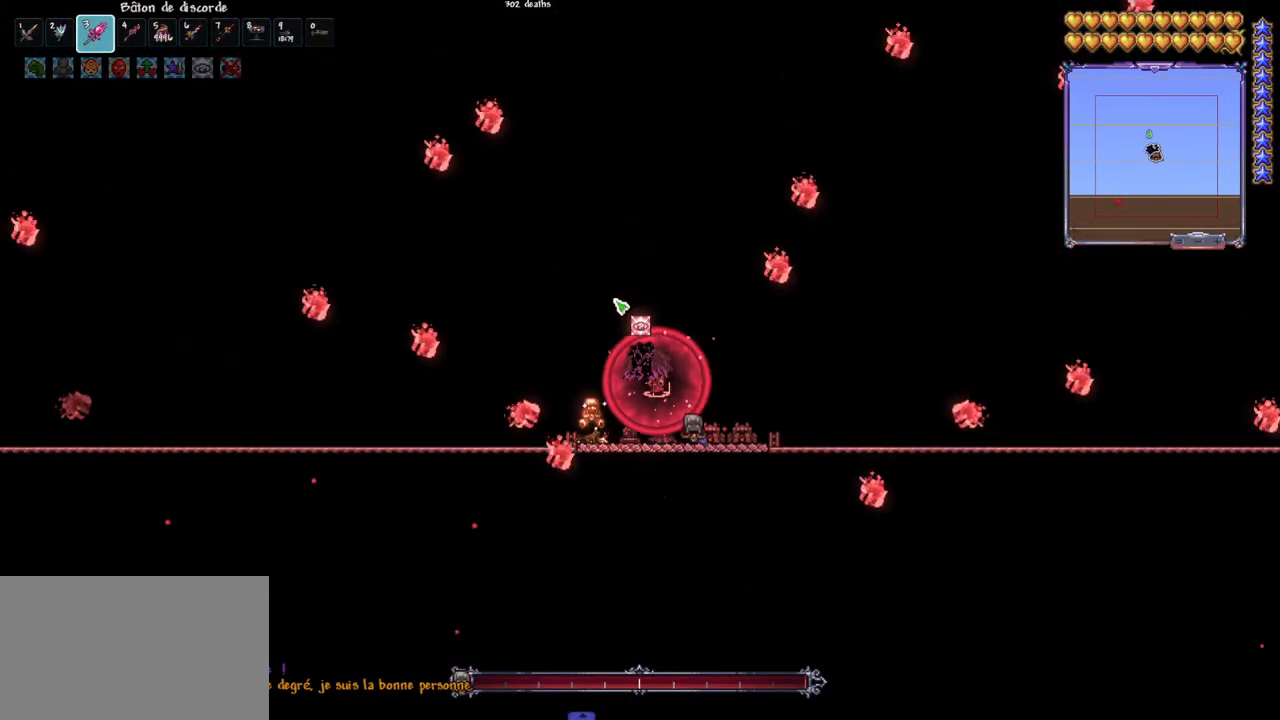
{"keys": ["space"], "mouse": [], "mouse_move": "still", "events": [[50, "space", "down"], [183, "space", "up"], [383, "space", "down"]]}
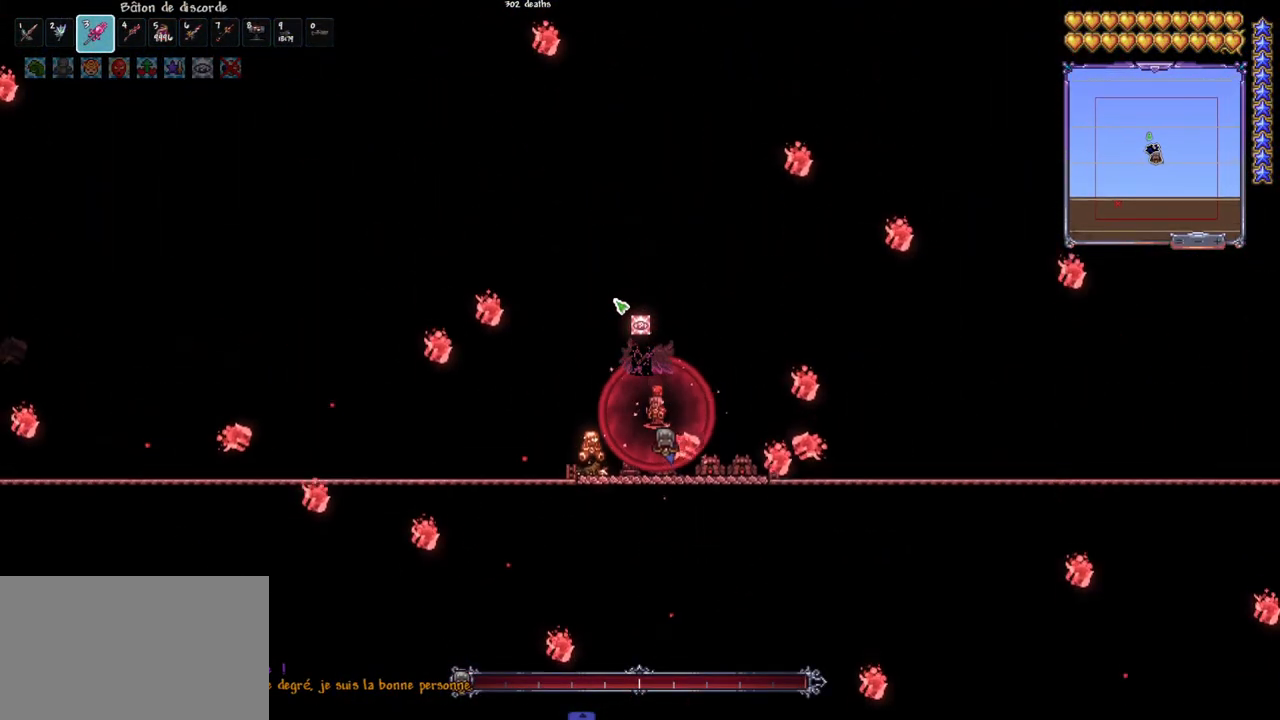
{"keys": [], "mouse": [], "mouse_move": "still", "events": [[67, "space", "up"], [250, "space", "down"], [450, "space", "up"]]}
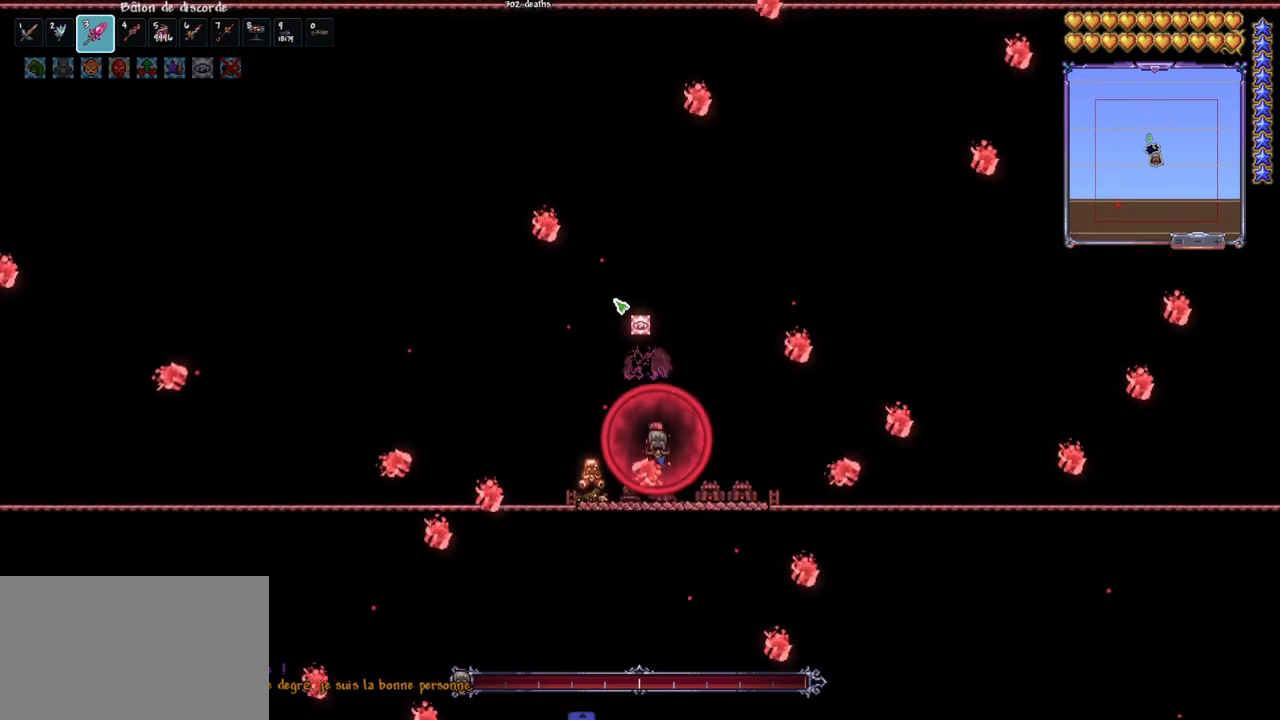
{"keys": [], "mouse": [], "mouse_move": "still", "events": [[183, "space", "down"], [317, "space", "up"]]}
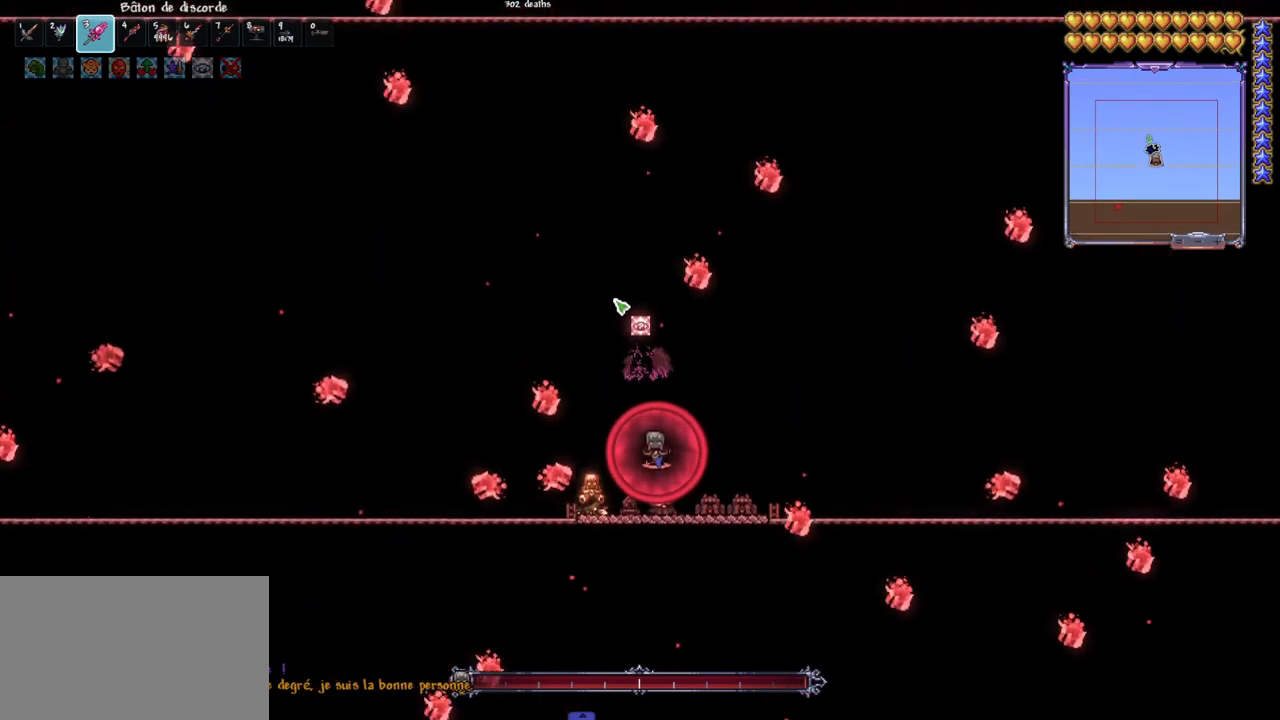
{"keys": ["space"], "mouse": [], "mouse_move": "still", "events": [[50, "space", "down"], [233, "d", "down"], [233, "space", "up"], [417, "d", "up"], [467, "space", "down"]]}
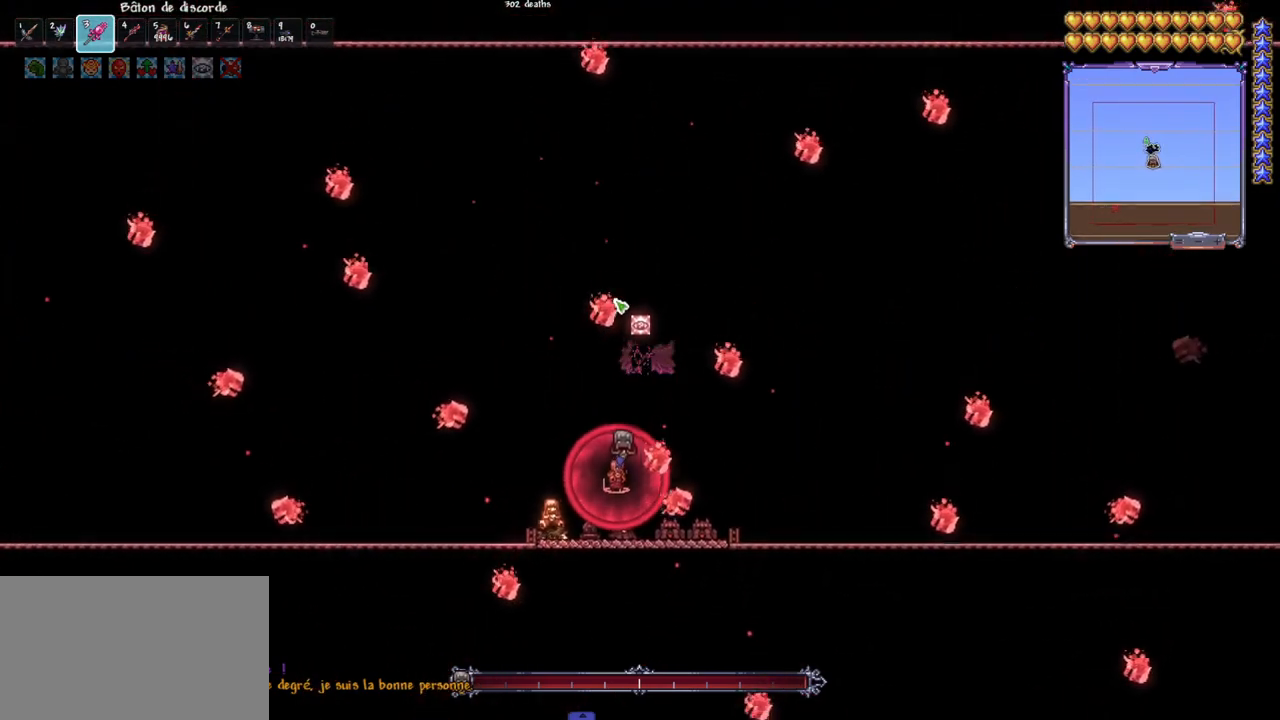
{"keys": [], "mouse": [], "mouse_move": "still", "events": [[17, "q", "down"], [117, "space", "up"], [200, "q", "up"], [300, "space", "down"], [483, "space", "up"]]}
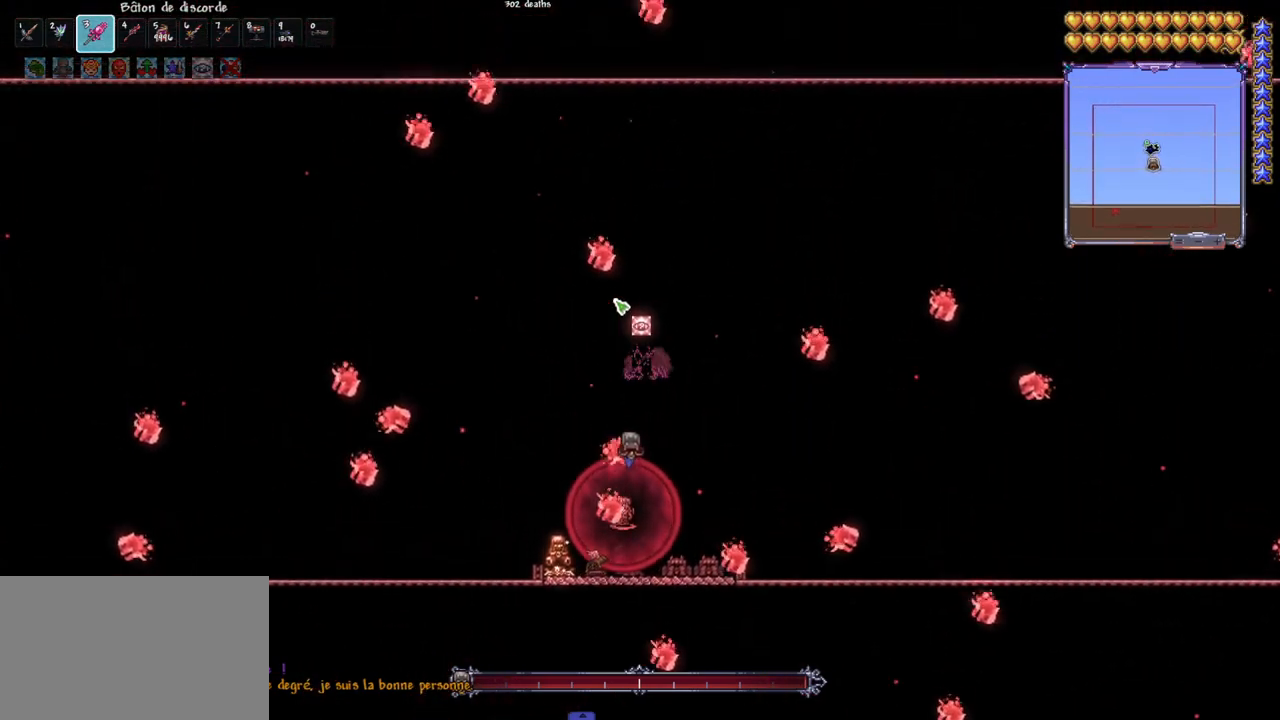
{"keys": [], "mouse": [], "mouse_move": "still", "events": [[267, "space", "down"], [417, "space", "up"]]}
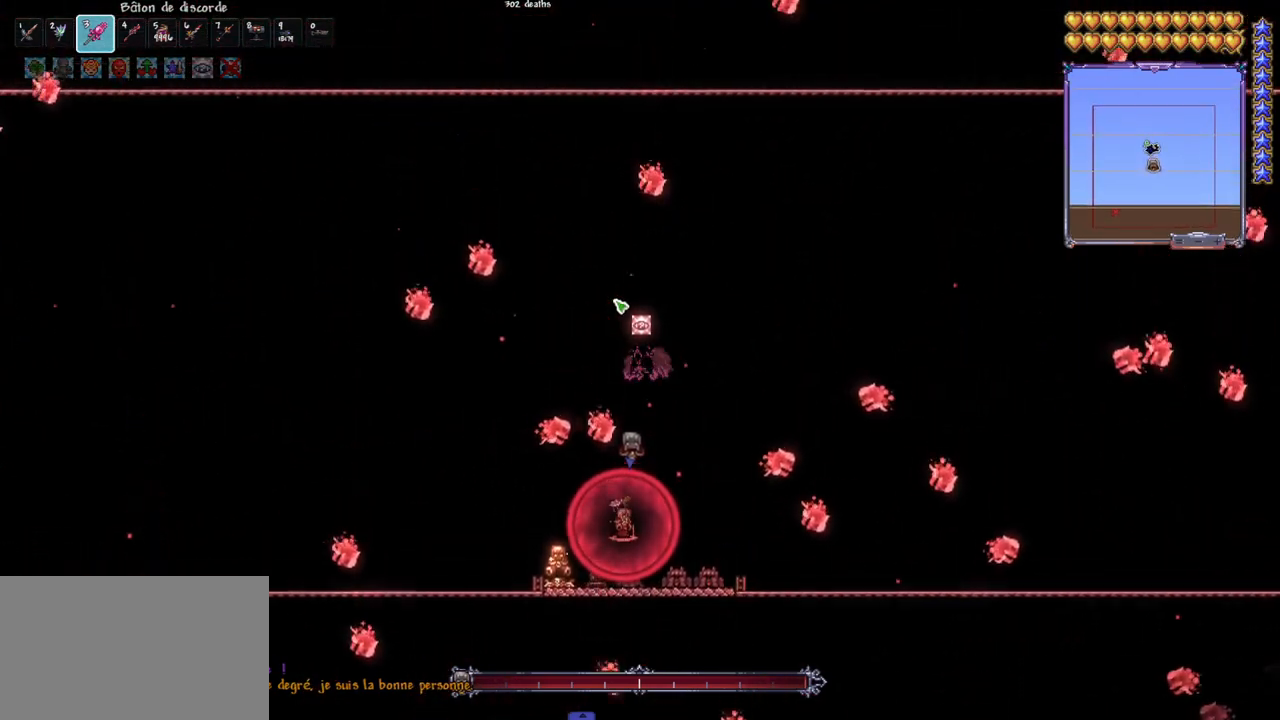
{"keys": [], "mouse": [], "mouse_move": "still", "events": [[50, "q", "down"], [100, "space", "down"], [283, "d", "down"], [283, "q", "up"], [433, "d", "up"], [433, "space", "up"]]}
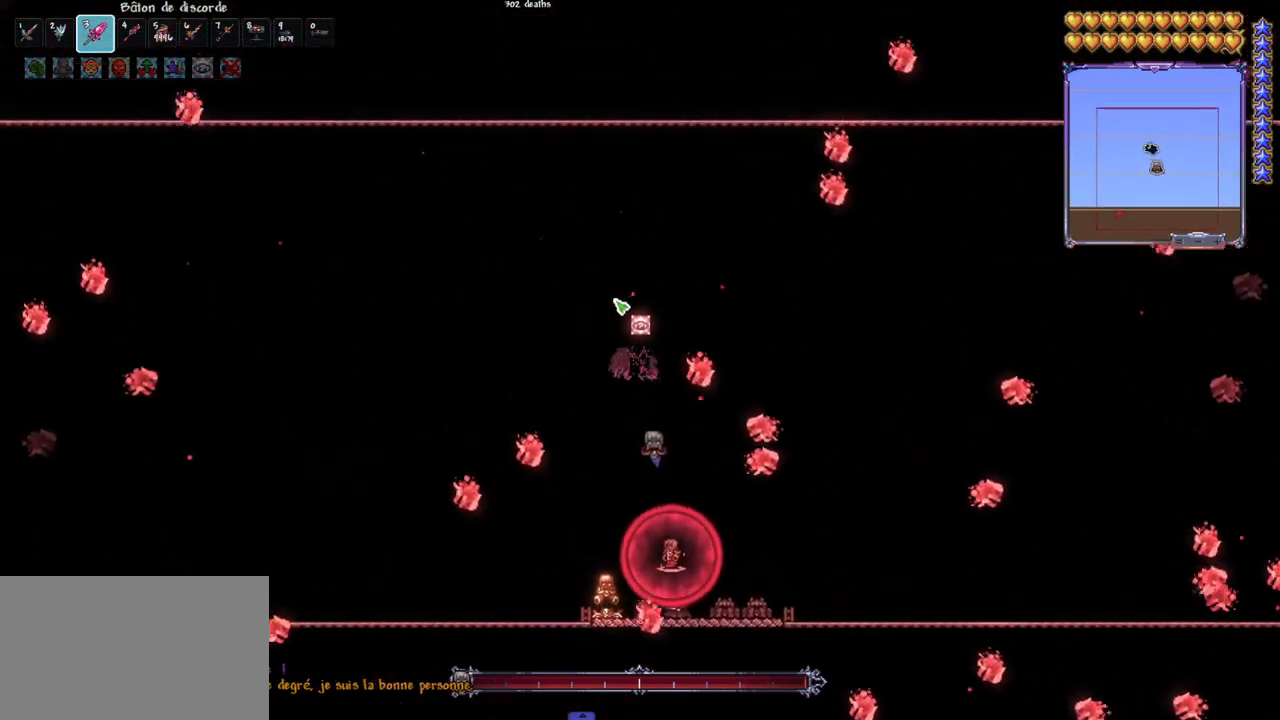
{"keys": [], "mouse": [], "mouse_move": "still", "events": [[167, "space", "down"], [350, "space", "up"]]}
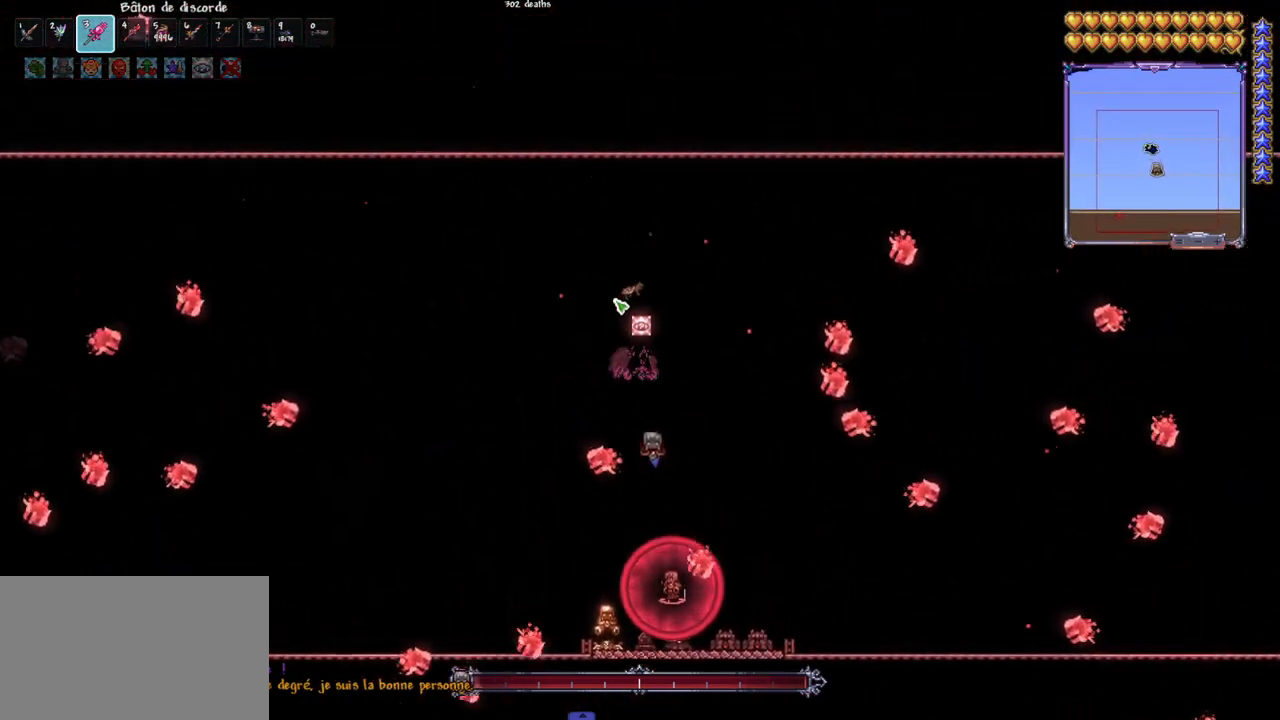
{"keys": ["space"], "mouse": [], "mouse_move": "still", "events": [[83, "space", "down"], [267, "space", "up"], [467, "space", "down"]]}
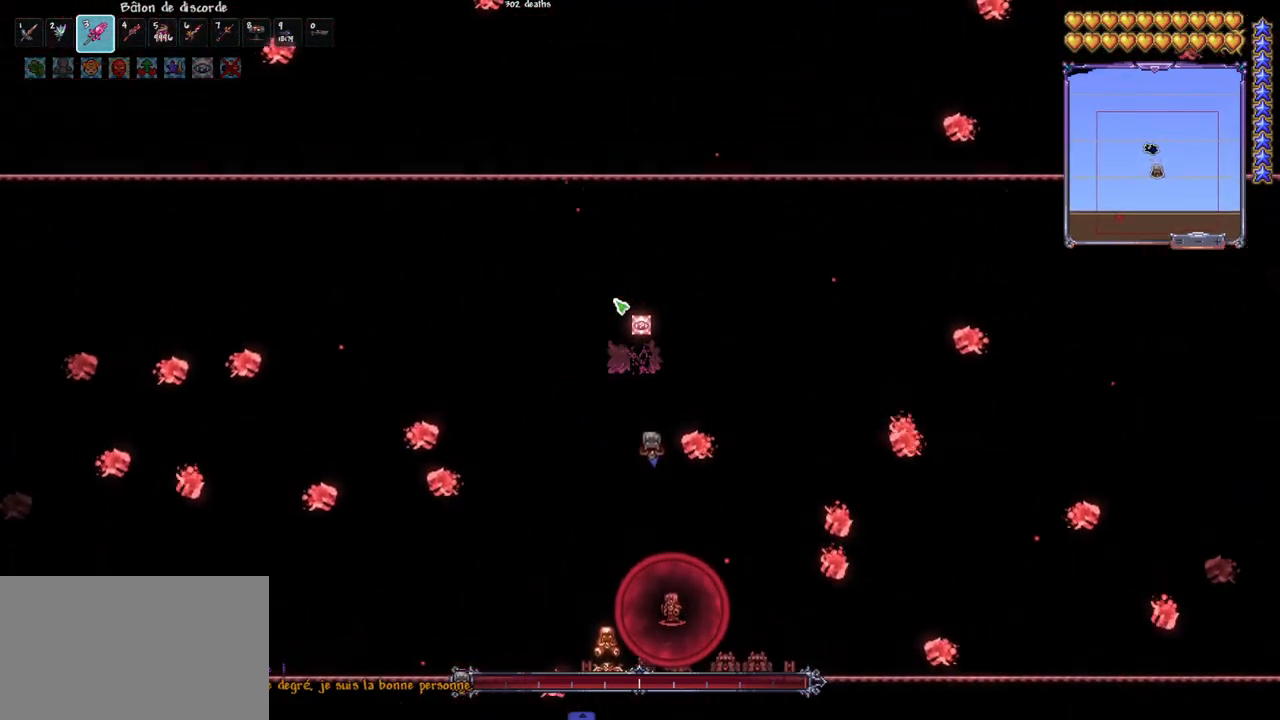
{"keys": ["space"], "mouse": [], "mouse_move": "still", "events": [[150, "space", "up"], [383, "space", "down"]]}
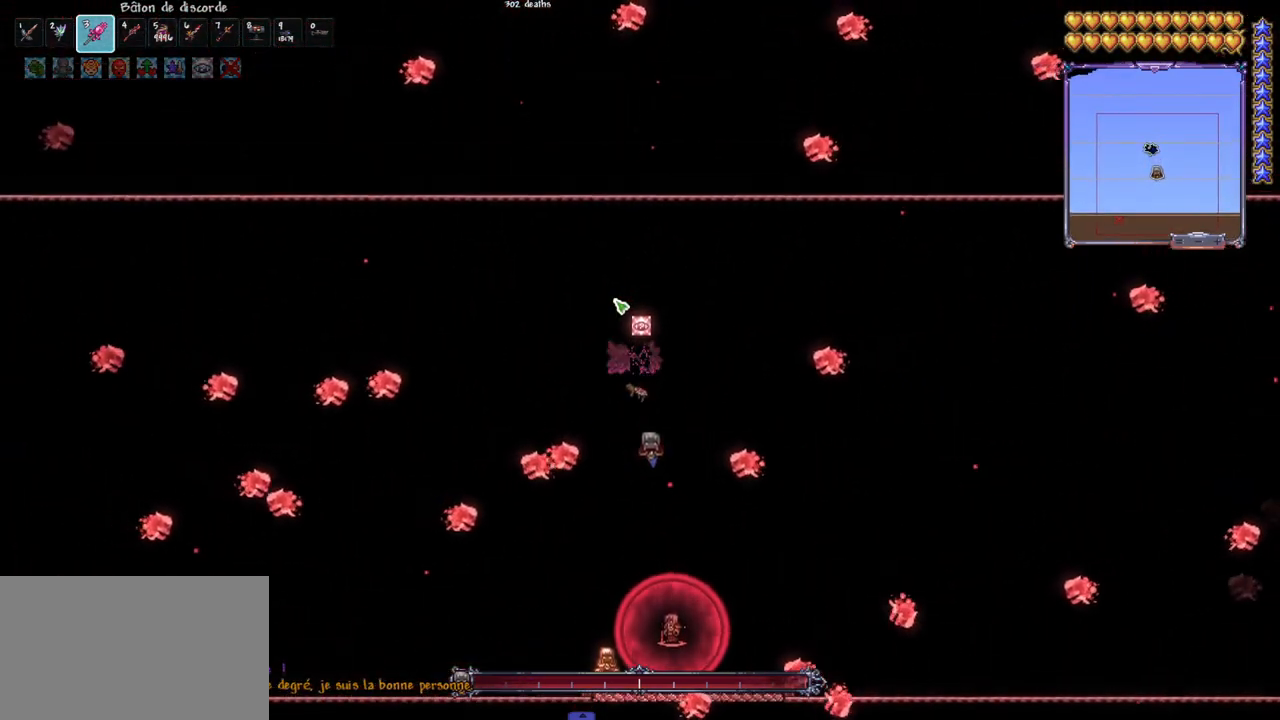
{"keys": [], "mouse": [], "mouse_move": "still", "events": [[67, "space", "up"], [400, "space", "down"], [483, "space", "up"]]}
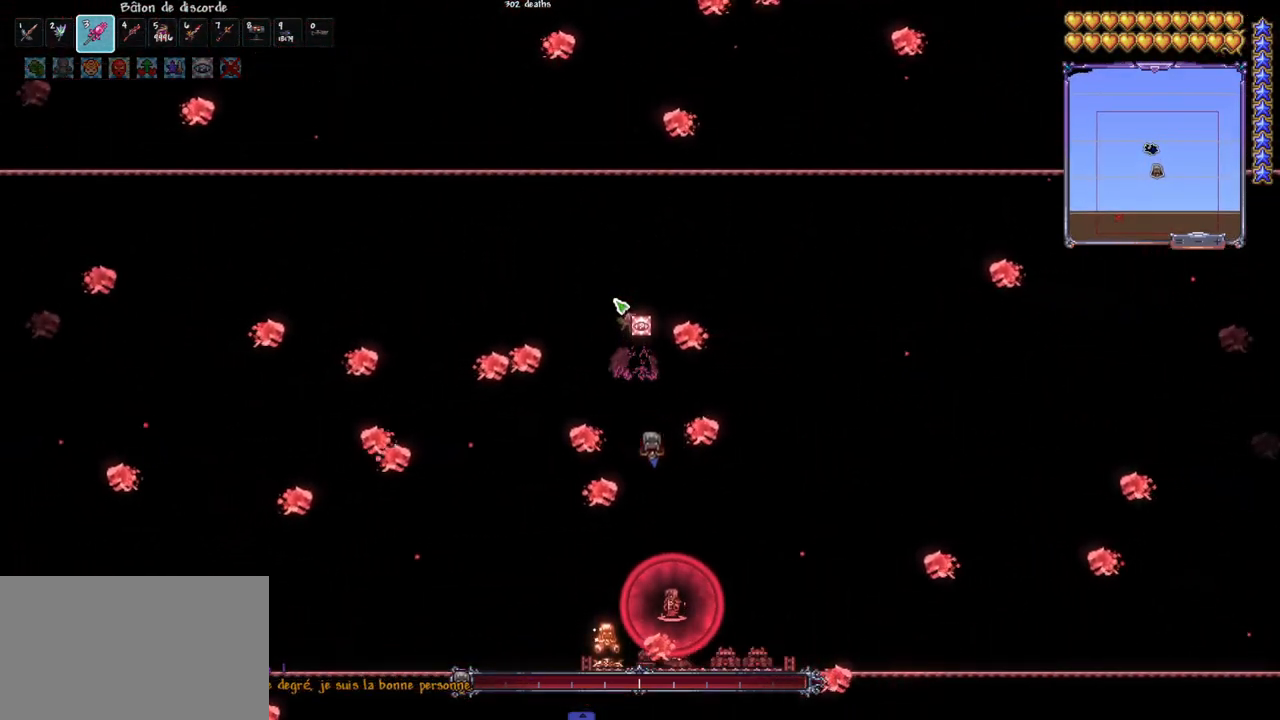
{"keys": ["space"], "mouse": [], "mouse_move": "still", "events": [[267, "d", "down"], [367, "space", "down"], [417, "d", "up"]]}
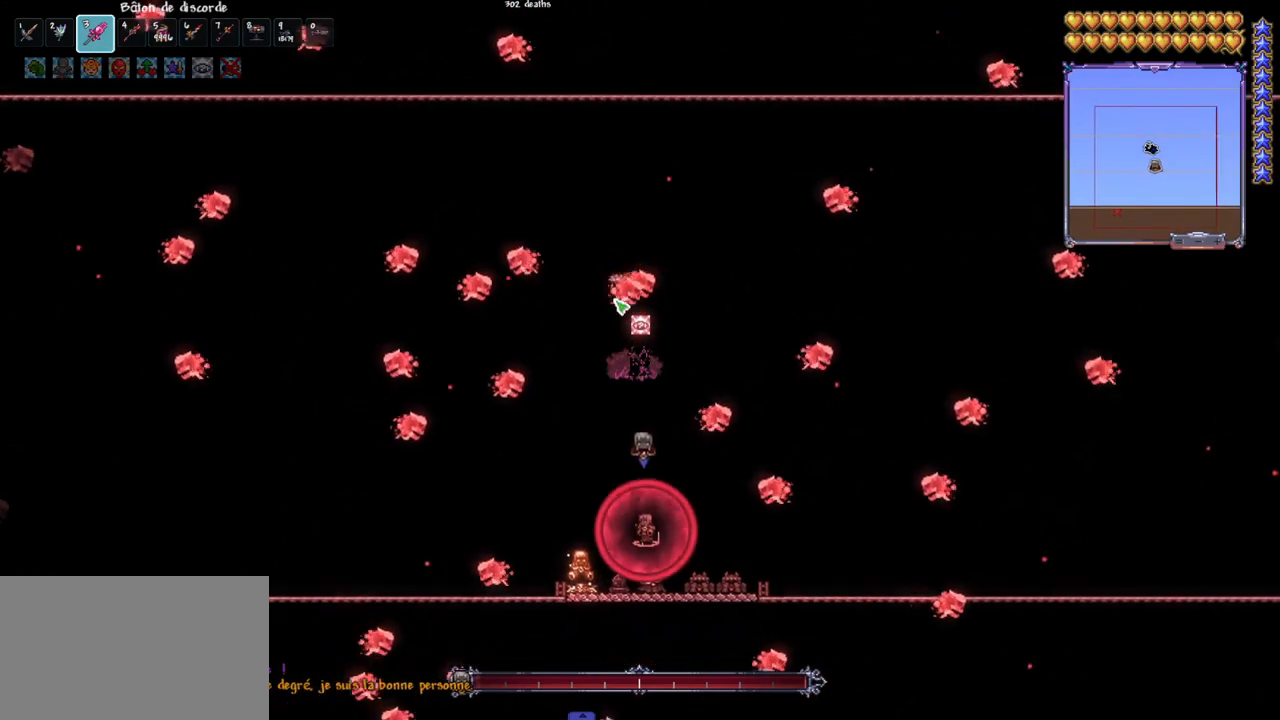
{"keys": [], "mouse": [], "mouse_move": "still", "events": [[100, "space", "up"], [200, "q", "down"], [233, "space", "down"], [383, "space", "up"], [483, "q", "up"]]}
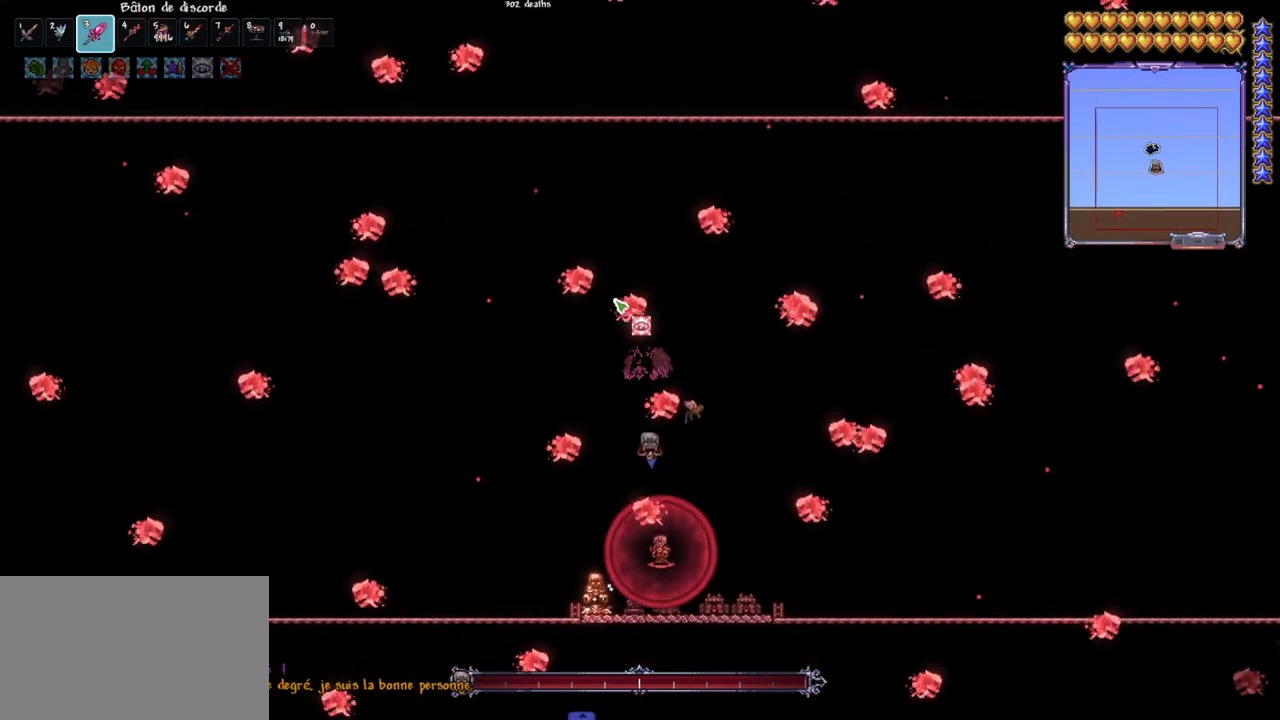
{"keys": [], "mouse": [], "mouse_move": "still", "events": [[167, "space", "down"], [217, "q", "down"], [300, "space", "up"], [400, "q", "up"]]}
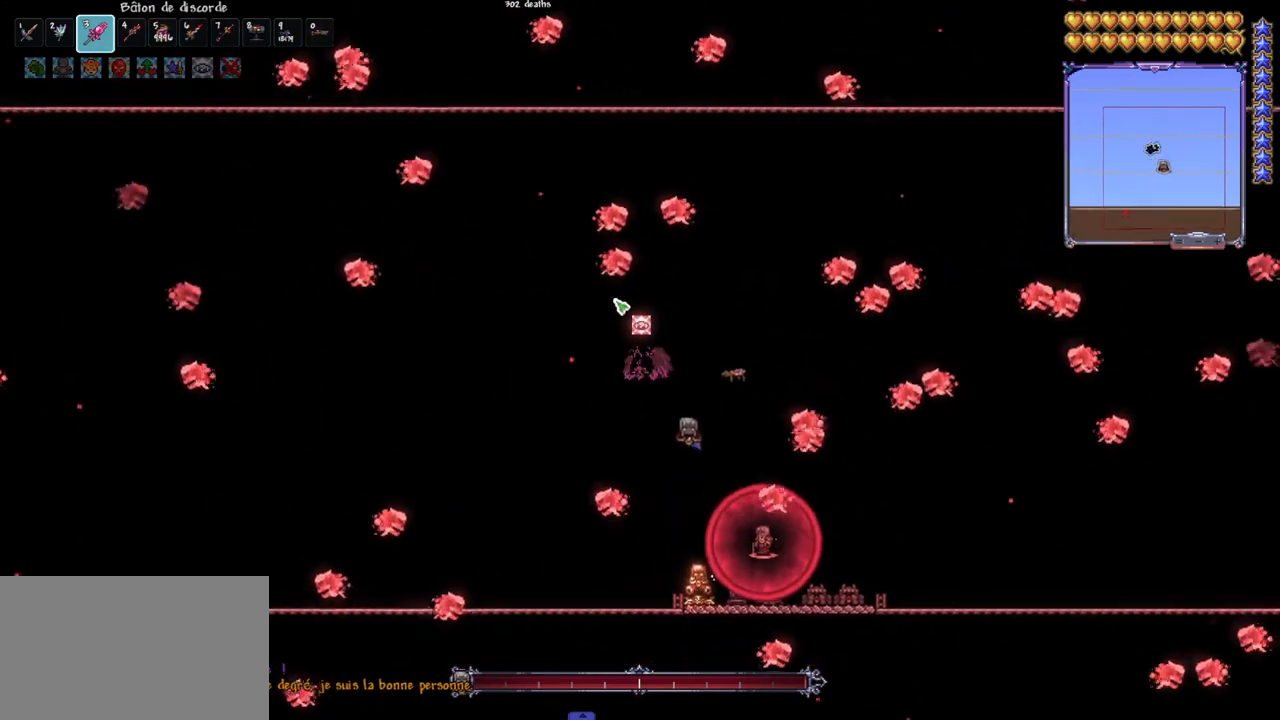
{"keys": [], "mouse": [], "mouse_move": "still", "events": [[183, "q", "down"], [183, "space", "down"], [317, "space", "up"], [367, "q", "up"]]}
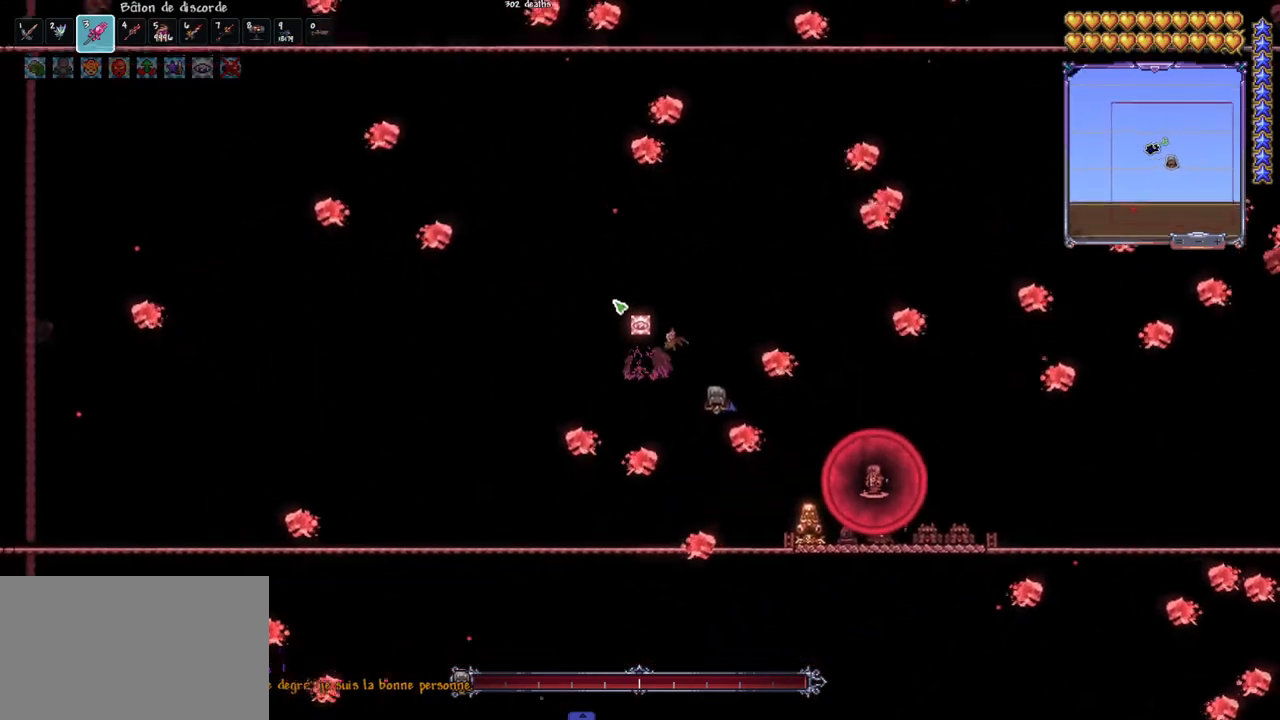
{"keys": ["d"], "mouse": [], "mouse_move": "still", "events": [[50, "q", "down"], [100, "space", "down"], [200, "space", "up"], [283, "q", "up"], [483, "d", "down"]]}
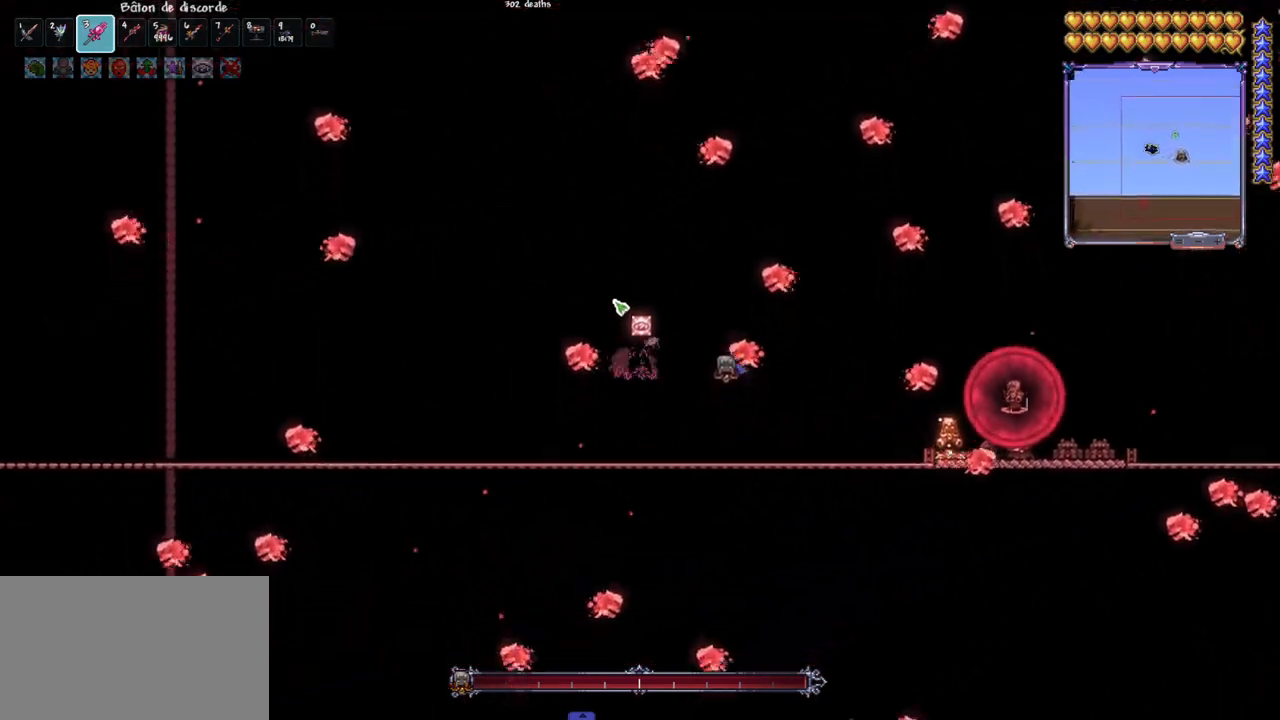
{"keys": [], "mouse": [], "mouse_move": "still", "events": [[167, "space", "down"], [250, "d", "up"], [350, "space", "up"]]}
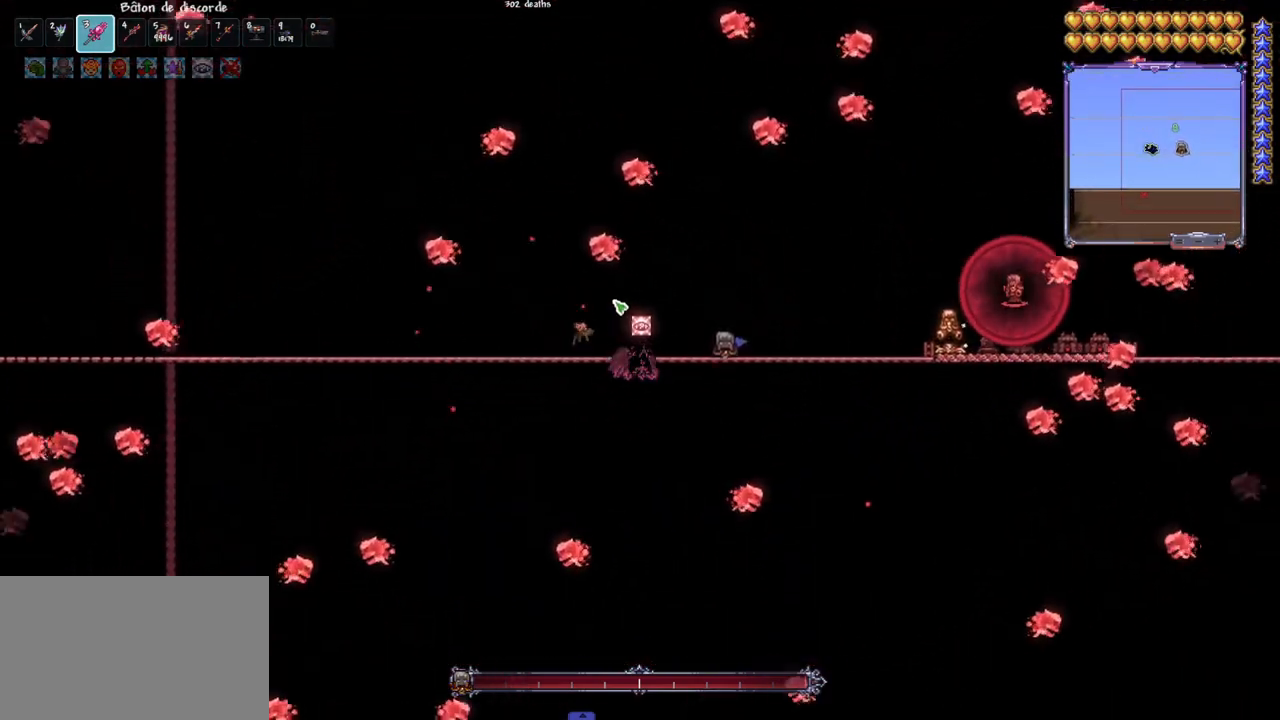
{"keys": ["q", "space"], "mouse": [], "mouse_move": "still", "events": [[33, "space", "down"], [183, "space", "up"], [417, "q", "down"], [450, "space", "down"]]}
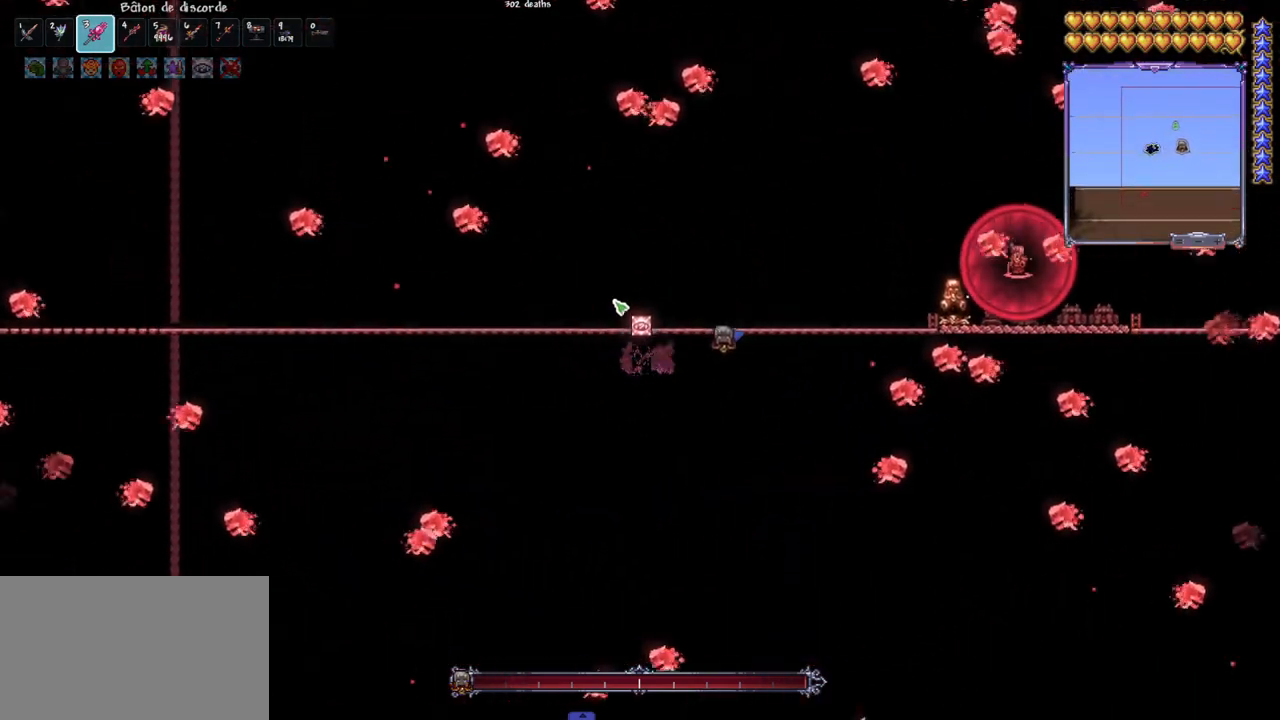
{"keys": [], "mouse": [], "mouse_move": "still", "events": [[100, "space", "up"], [200, "q", "up"]]}
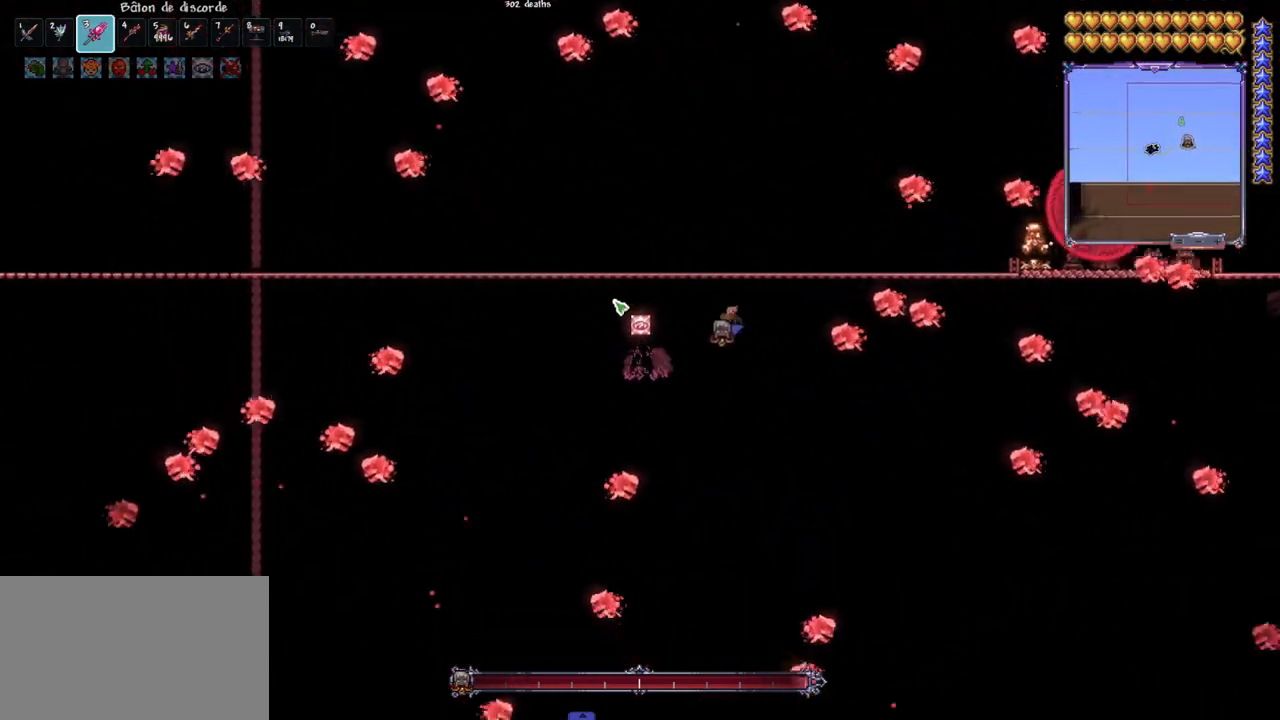
{"keys": ["d", "space"], "mouse": [], "mouse_move": "still", "events": [[433, "d", "down"], [433, "space", "down"]]}
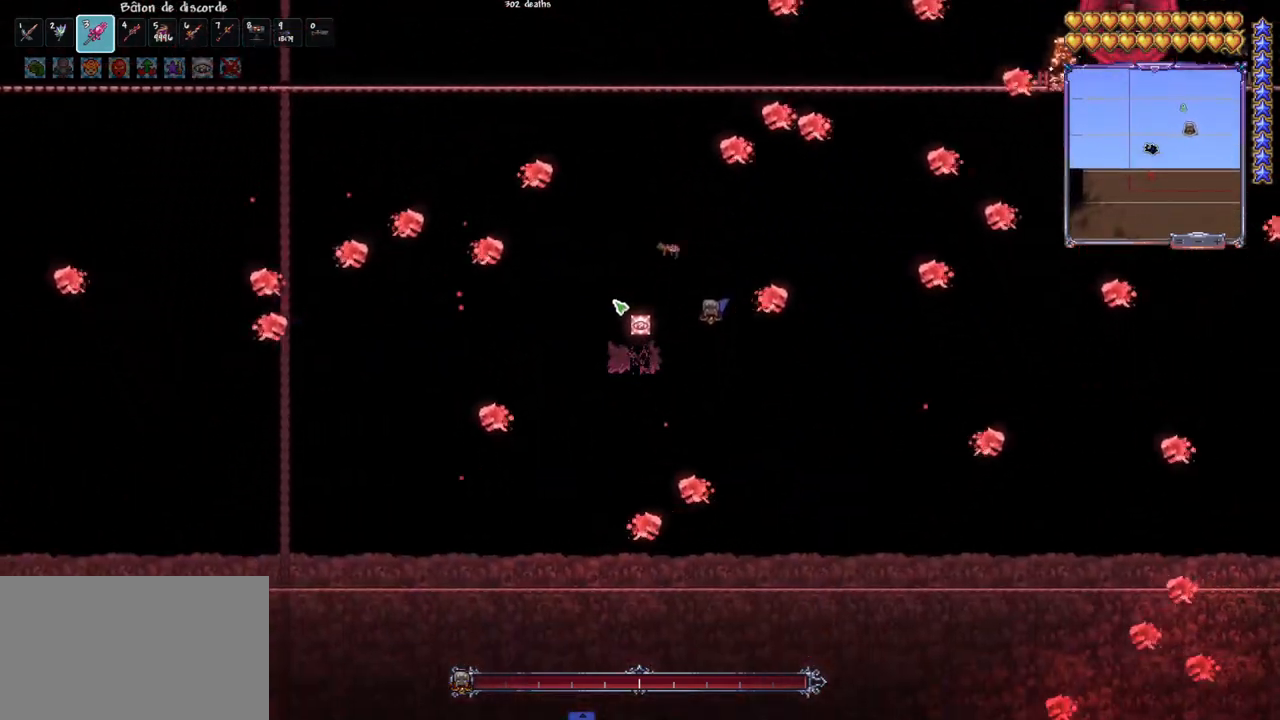
{"keys": [], "mouse": [], "mouse_move": "still", "events": [[83, "d", "up"], [83, "space", "up"], [233, "space", "down"], [417, "space", "up"]]}
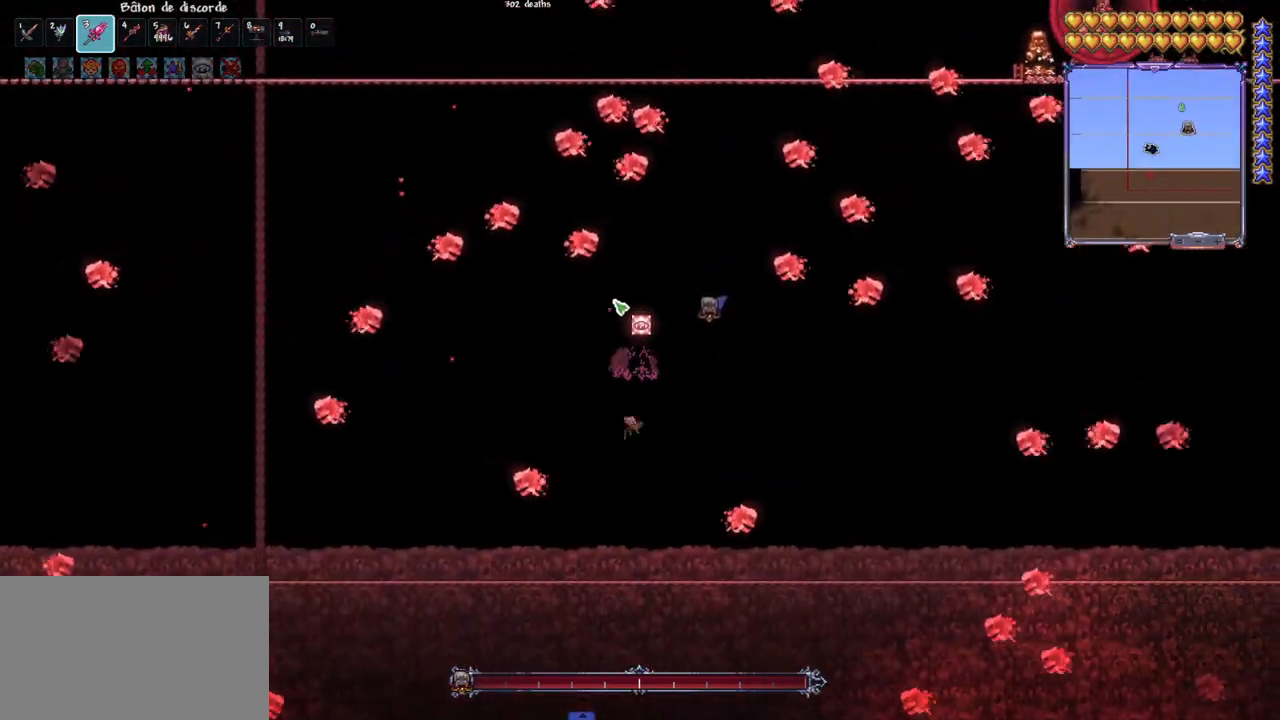
{"keys": ["space"], "mouse": [], "mouse_move": "still", "events": [[183, "space", "down"], [283, "space", "up"], [467, "space", "down"]]}